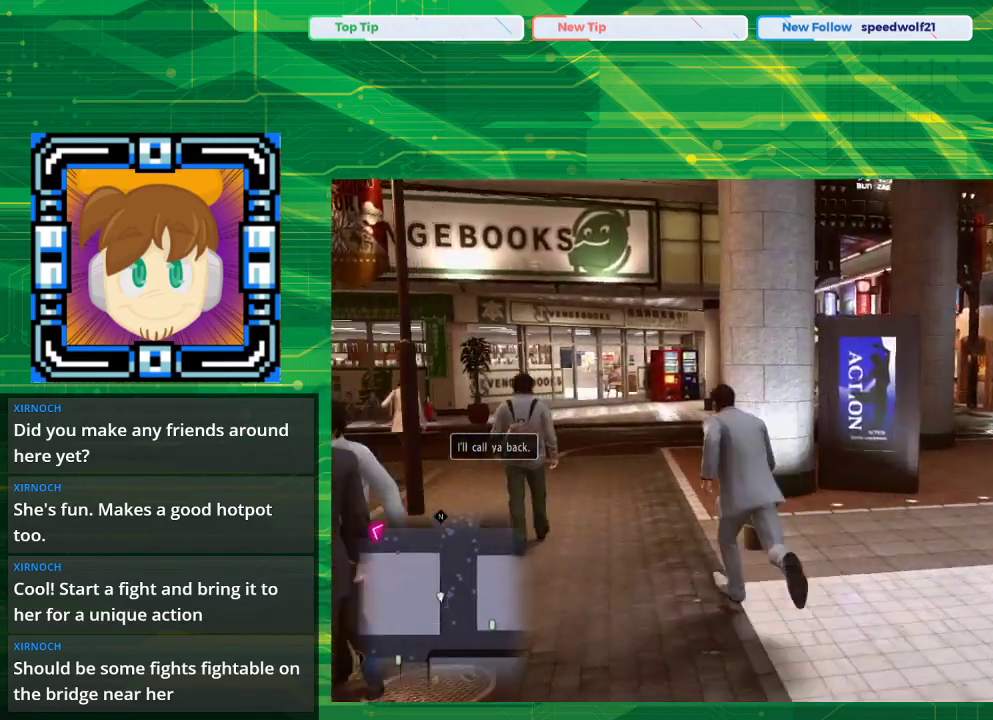
Gameplay with a controller (PlayStation layout); each line is a JSON object with the inputs held at the frame after it. "events" lists button and stick changes between this image and that frame as [ms after this image, input, new state], when the widget could be followed in between. Not read: L2 L3 R2 R3.
{"buttons": ["CROSS"], "left_stick": "up", "right_stick": "center", "events": [[200, "left_stick", "up"]]}
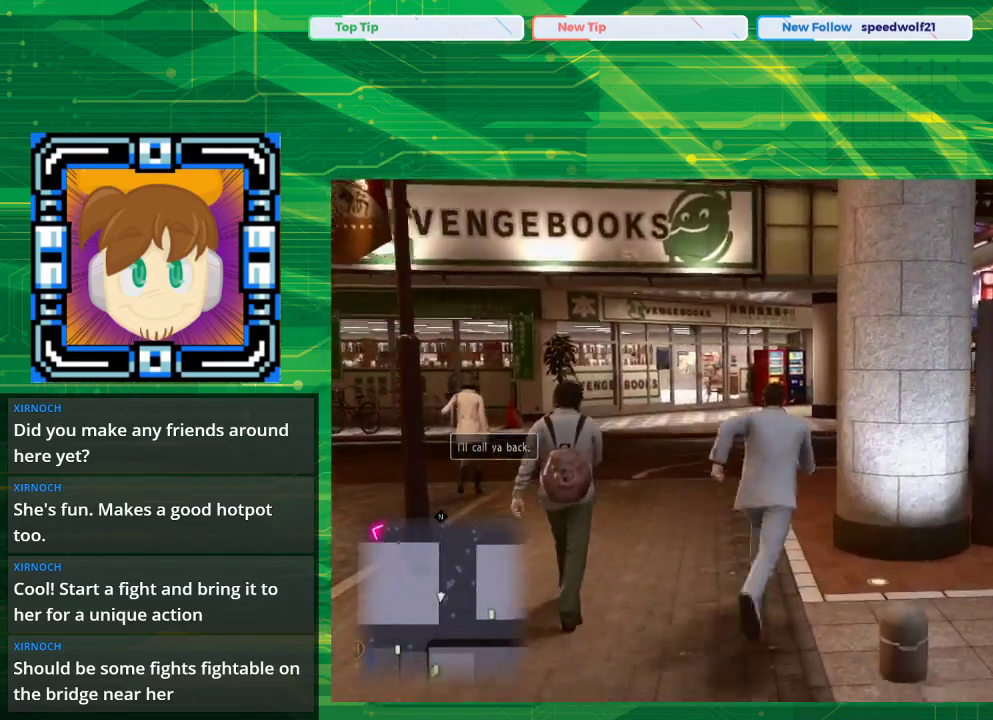
{"buttons": ["CROSS"], "left_stick": "up", "right_stick": "center", "events": []}
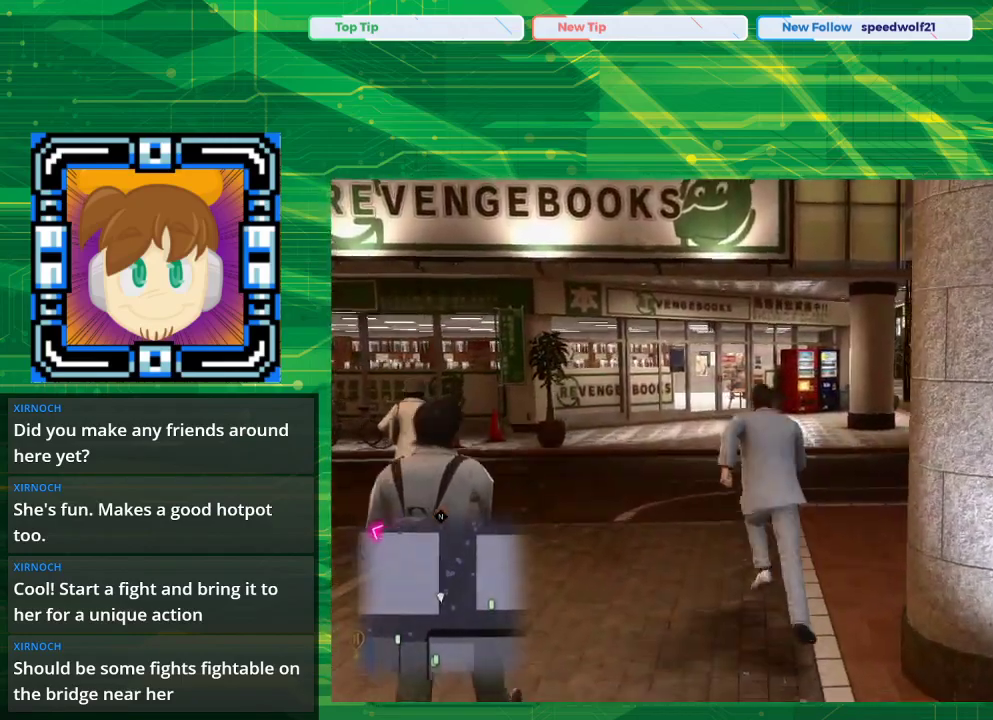
{"buttons": [], "left_stick": "up", "right_stick": "center", "events": [[417, "CROSS", "up"]]}
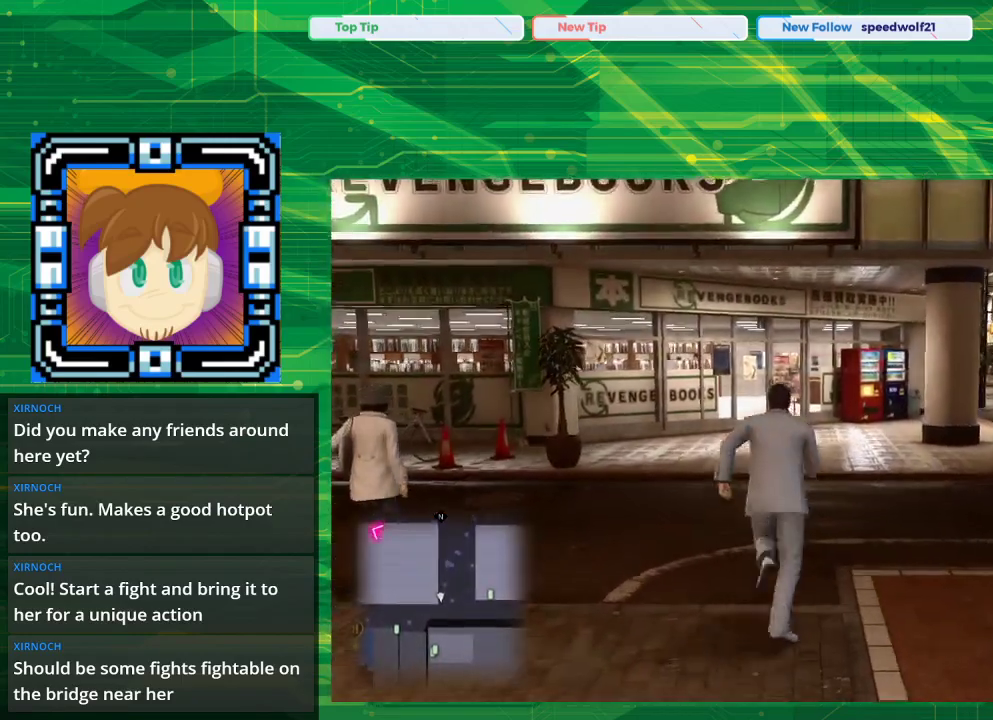
{"buttons": [], "left_stick": "center", "right_stick": "up", "events": [[417, "left_stick", "center"], [417, "right_stick", "up"]]}
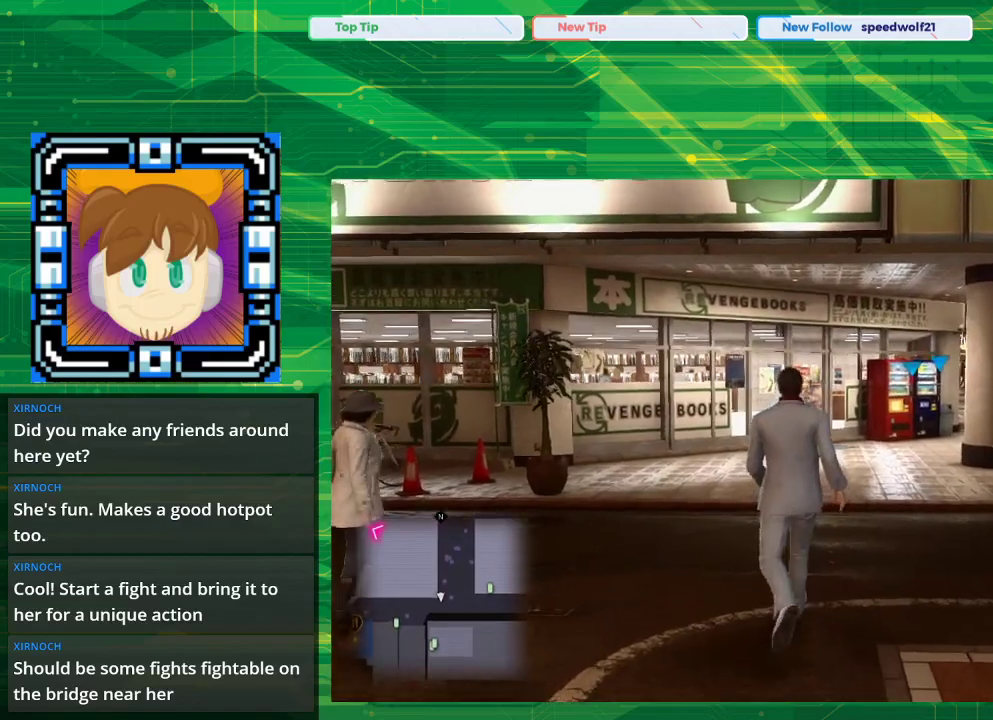
{"buttons": [], "left_stick": "center", "right_stick": "center", "events": [[233, "right_stick", "center"]]}
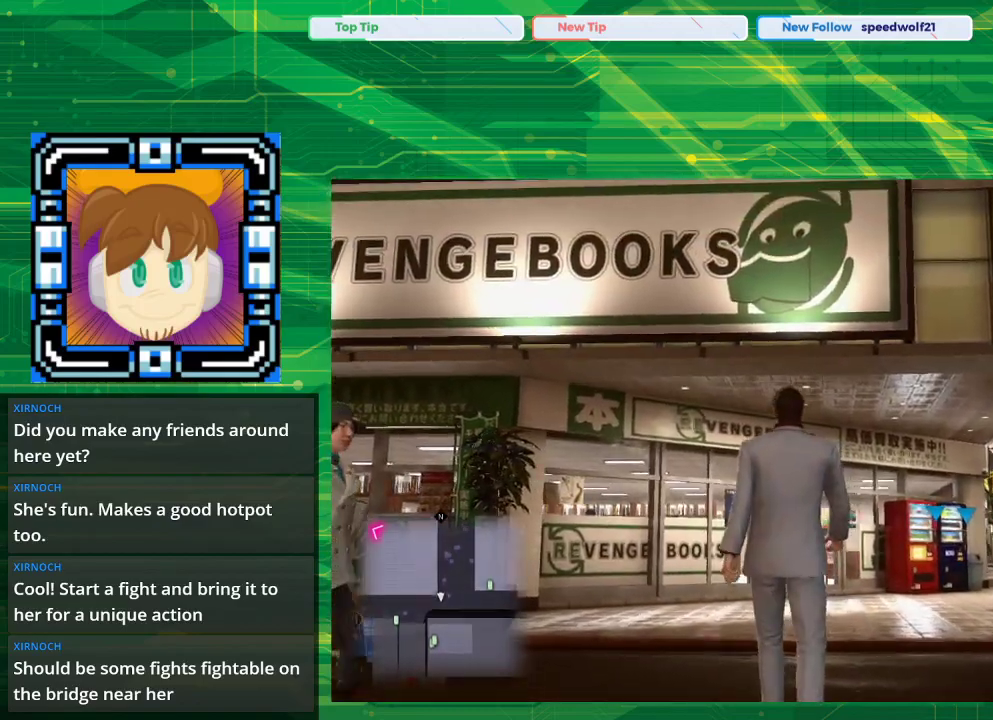
{"buttons": [], "left_stick": "center", "right_stick": "left", "events": [[100, "right_stick", "left"]]}
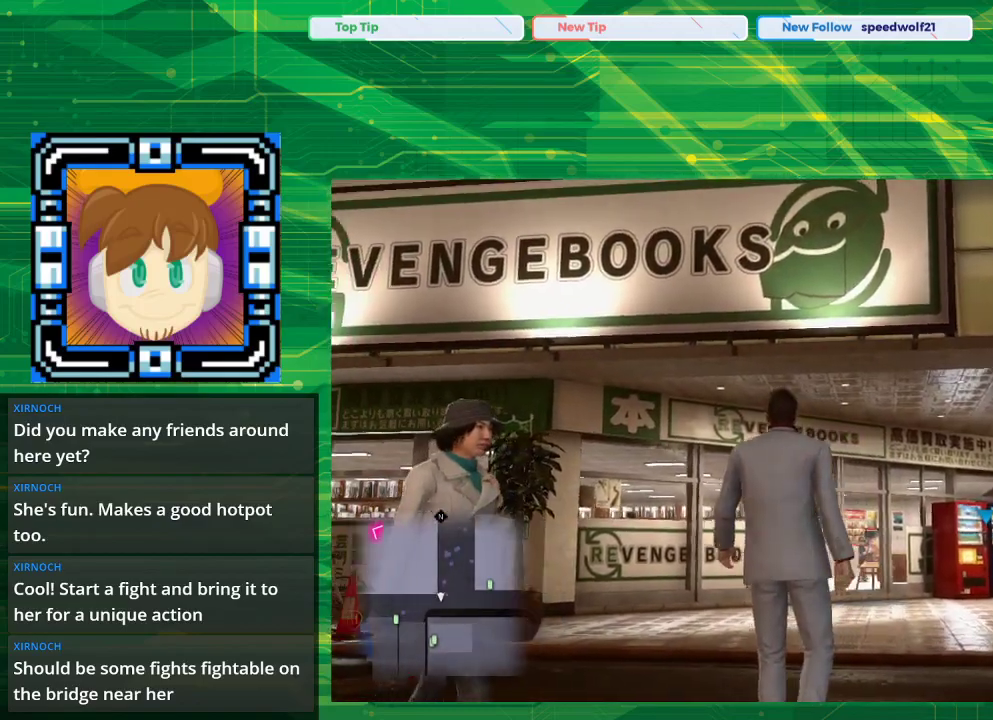
{"buttons": [], "left_stick": "center", "right_stick": "left", "events": []}
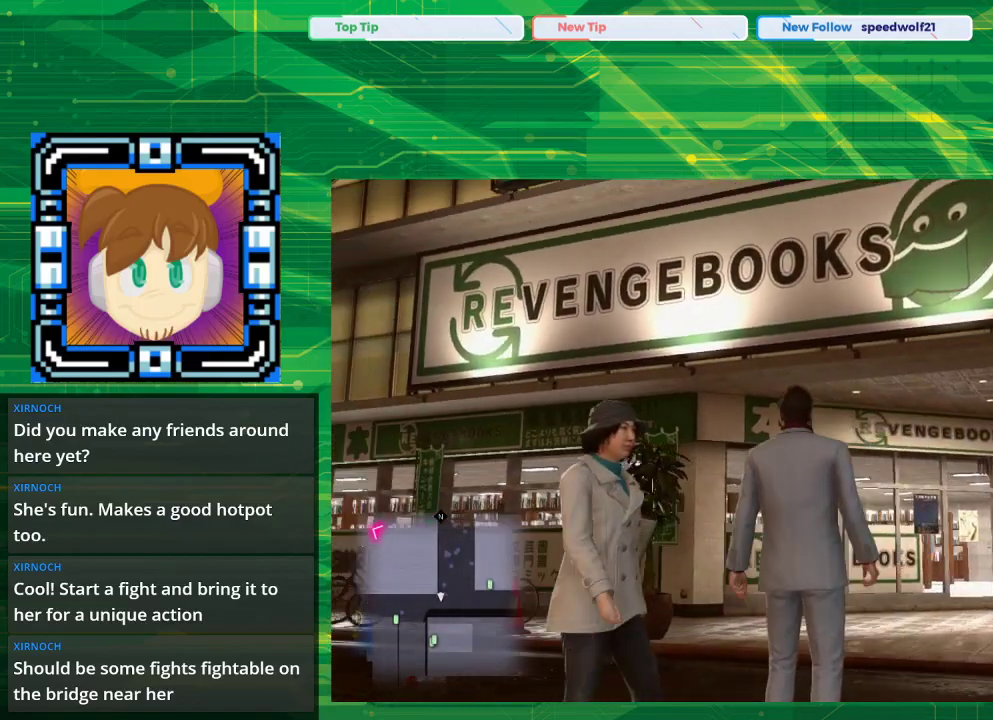
{"buttons": [], "left_stick": "center", "right_stick": "center", "events": [[283, "right_stick", "center"]]}
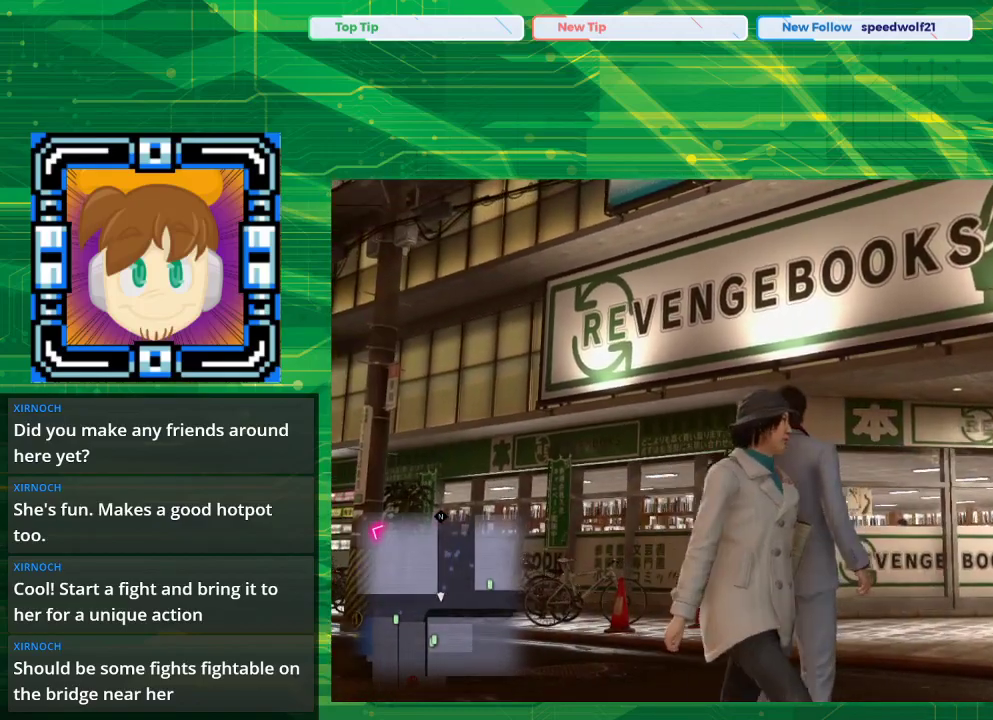
{"buttons": [], "left_stick": "center", "right_stick": "center", "events": []}
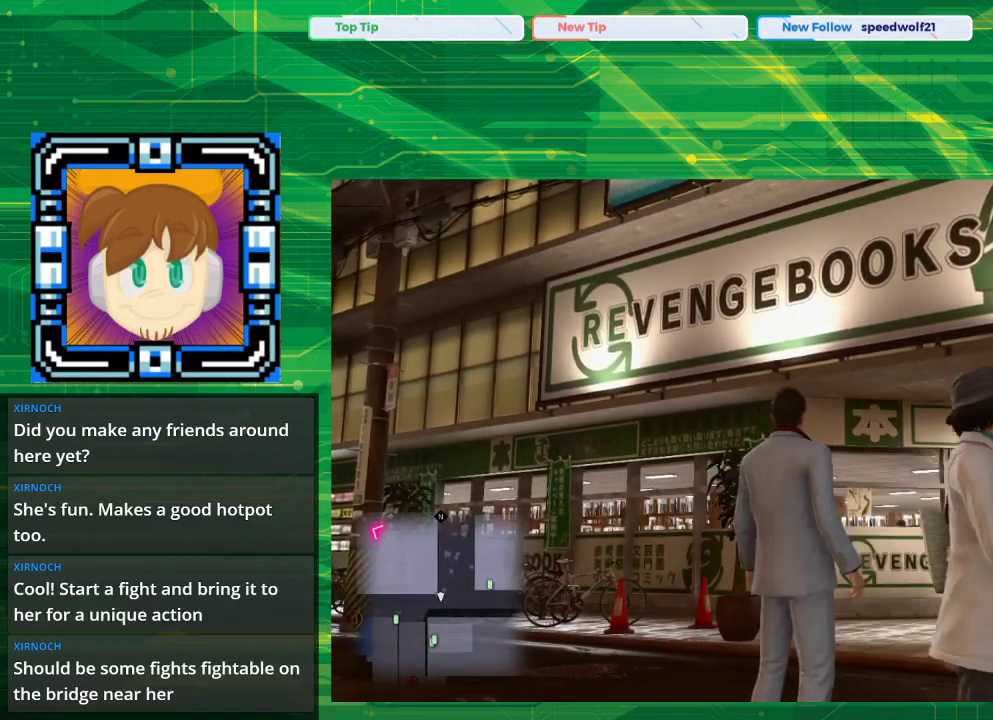
{"buttons": [], "left_stick": "up-right", "right_stick": "center", "events": [[383, "left_stick", "up-right"]]}
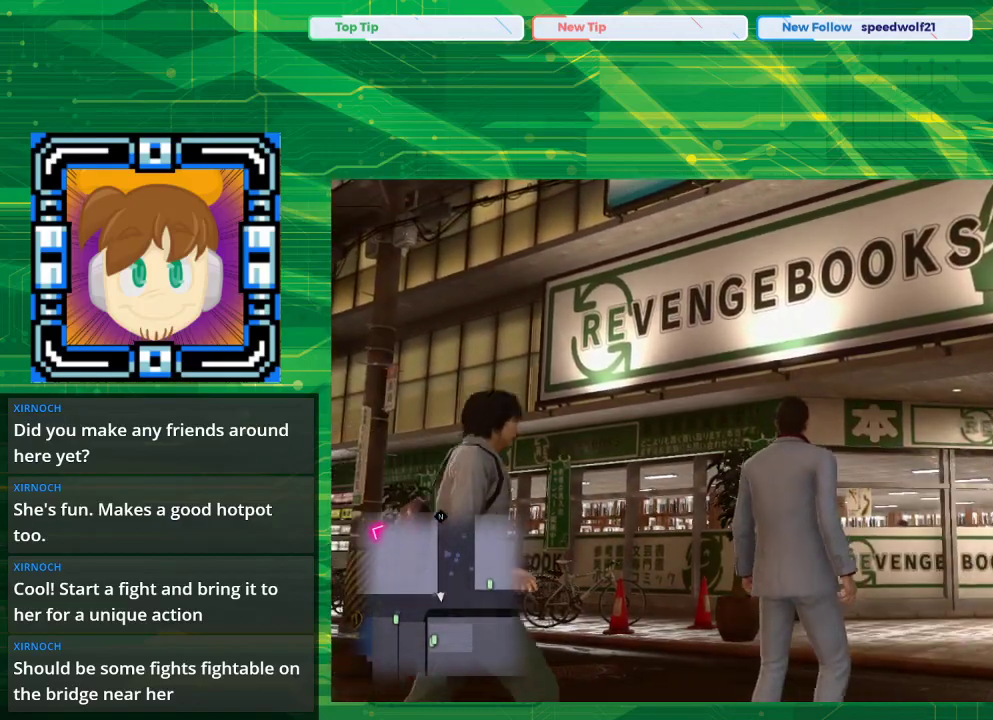
{"buttons": [], "left_stick": "up-right", "right_stick": "center", "events": []}
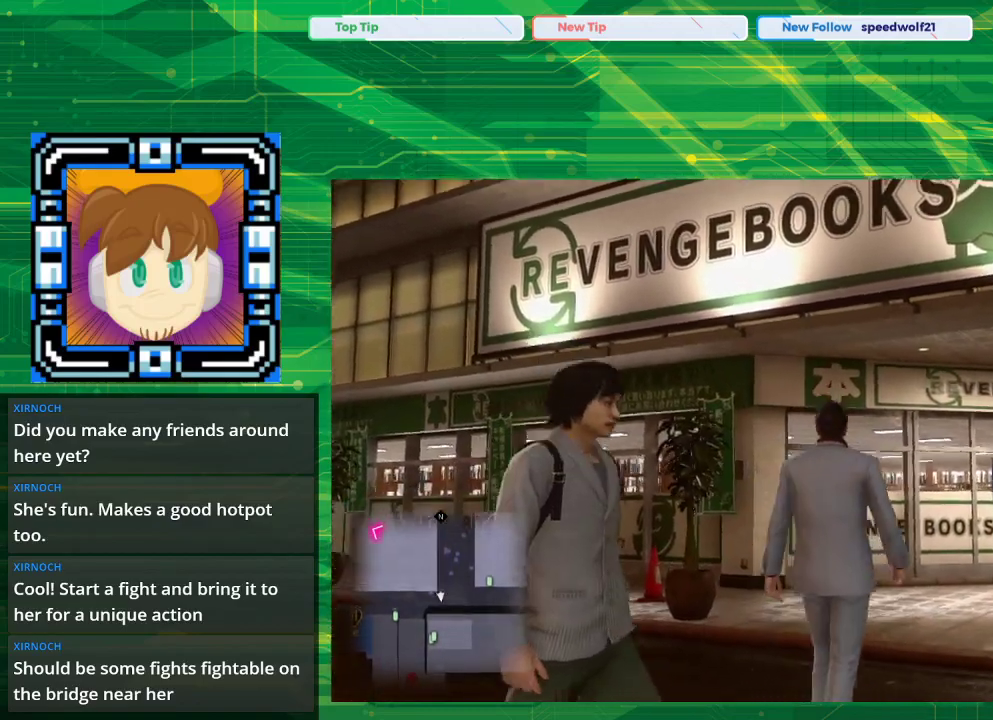
{"buttons": [], "left_stick": "up-right", "right_stick": "center", "events": []}
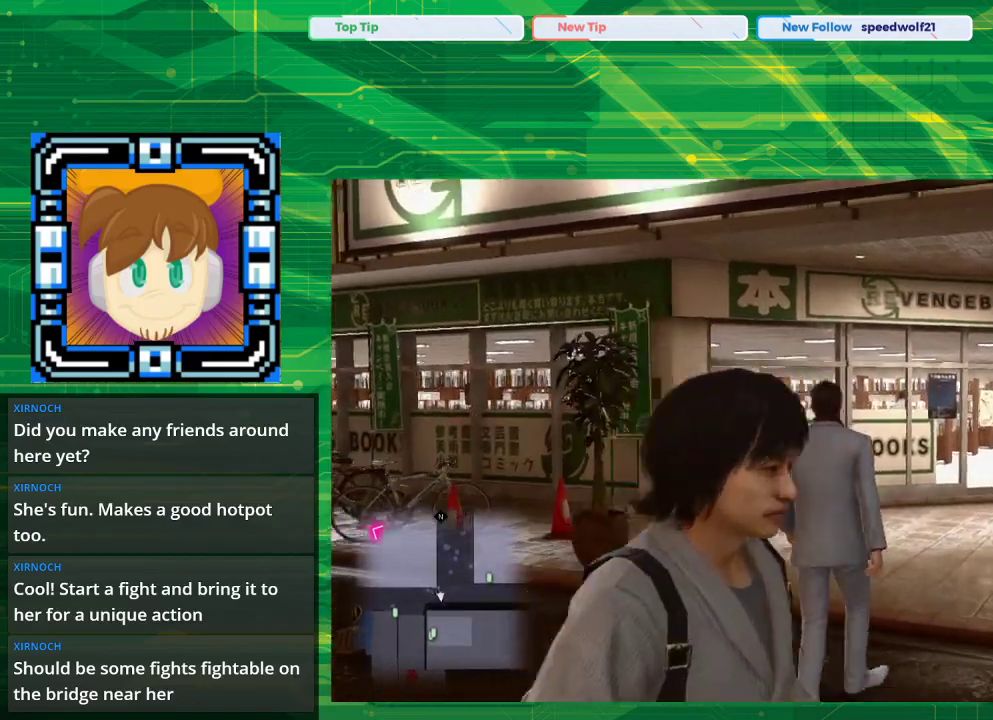
{"buttons": [], "left_stick": "up", "right_stick": "center", "events": [[150, "left_stick", "up"]]}
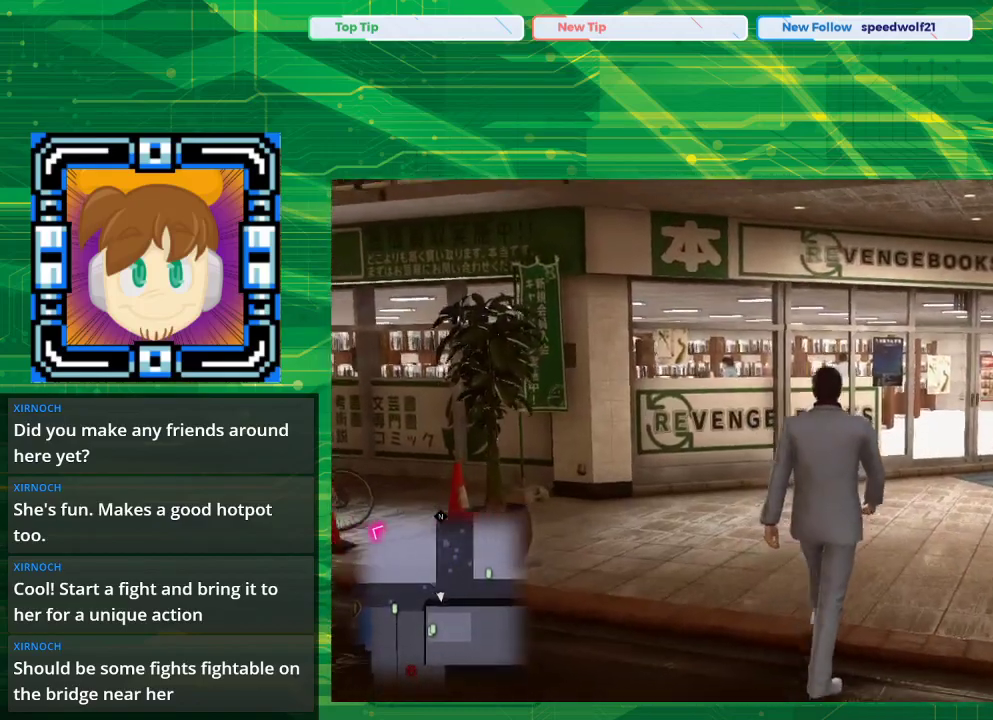
{"buttons": [], "left_stick": "up", "right_stick": "center", "events": []}
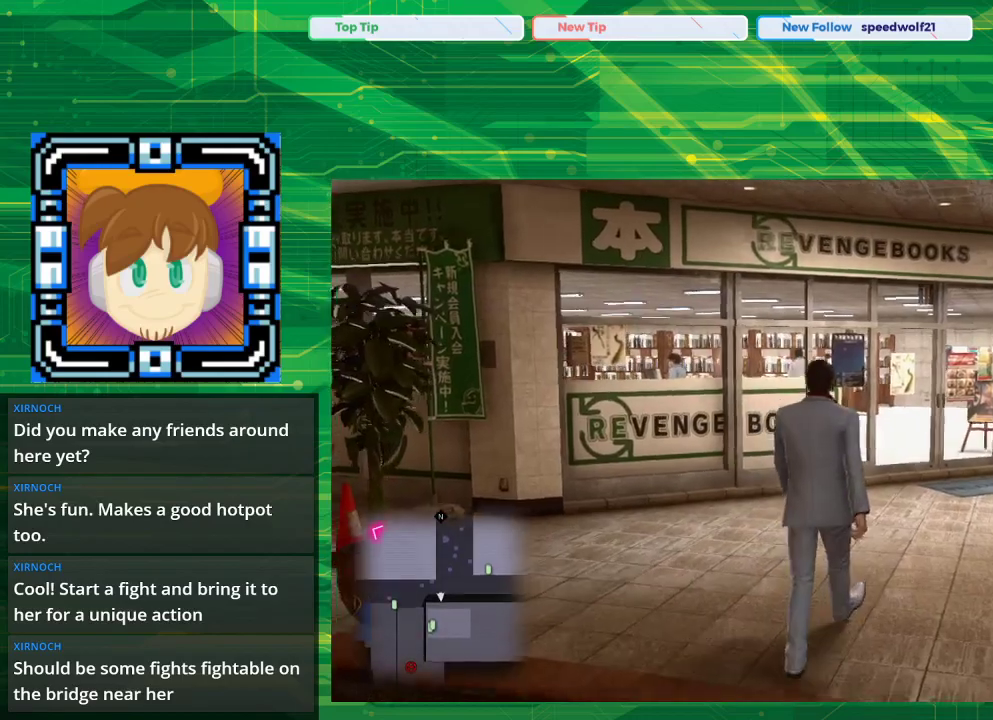
{"buttons": [], "left_stick": "up", "right_stick": "center", "events": []}
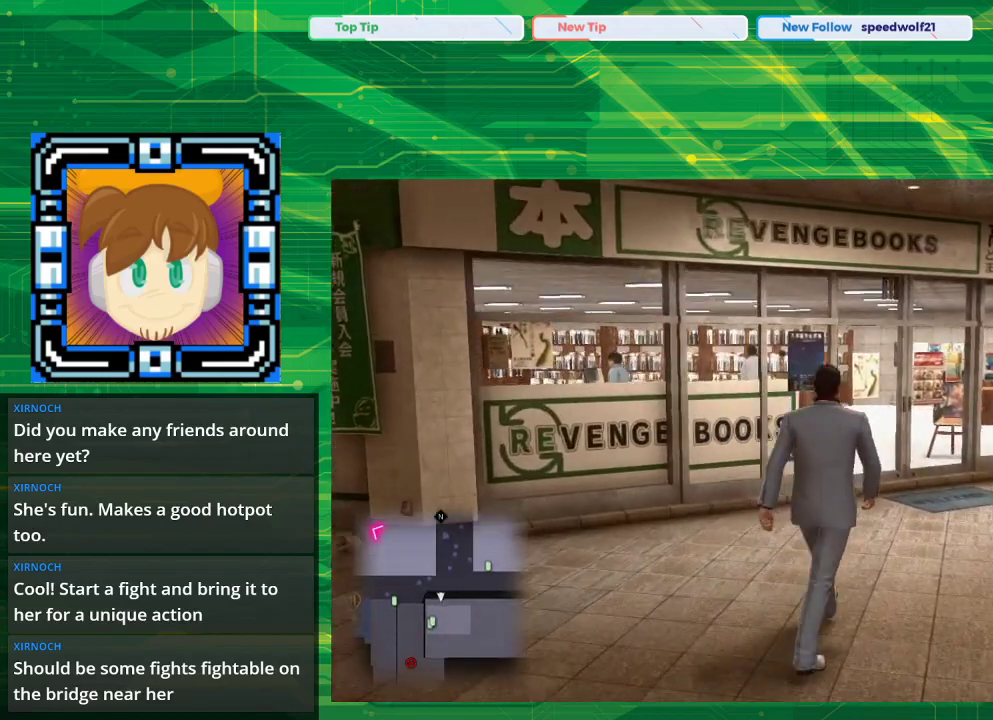
{"buttons": [], "left_stick": "up", "right_stick": "center", "events": []}
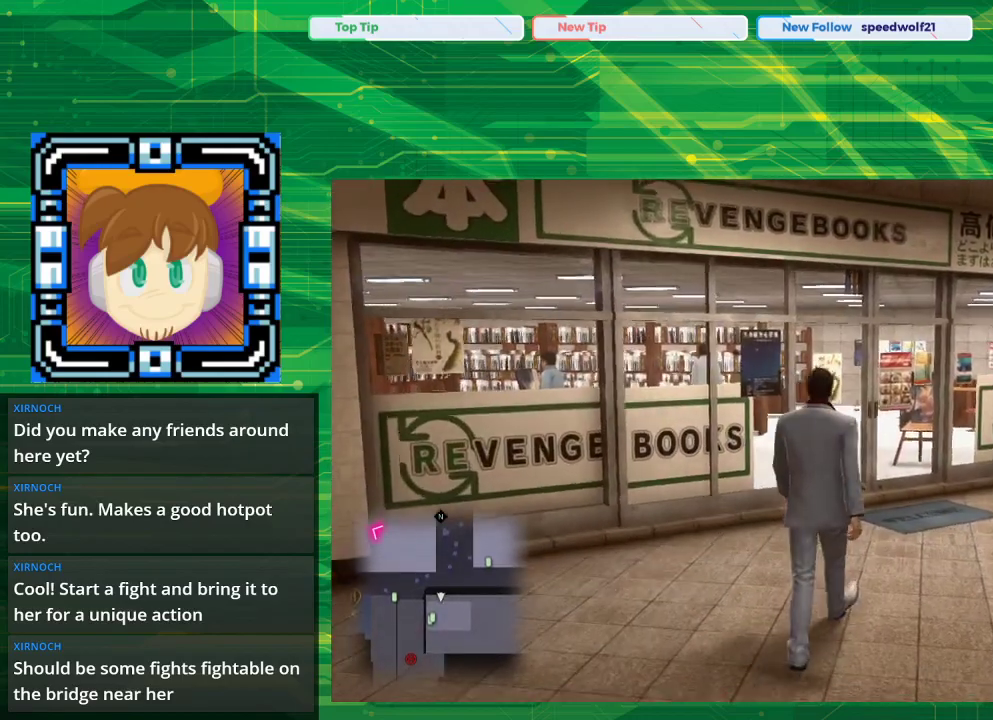
{"buttons": [], "left_stick": "up", "right_stick": "center", "events": []}
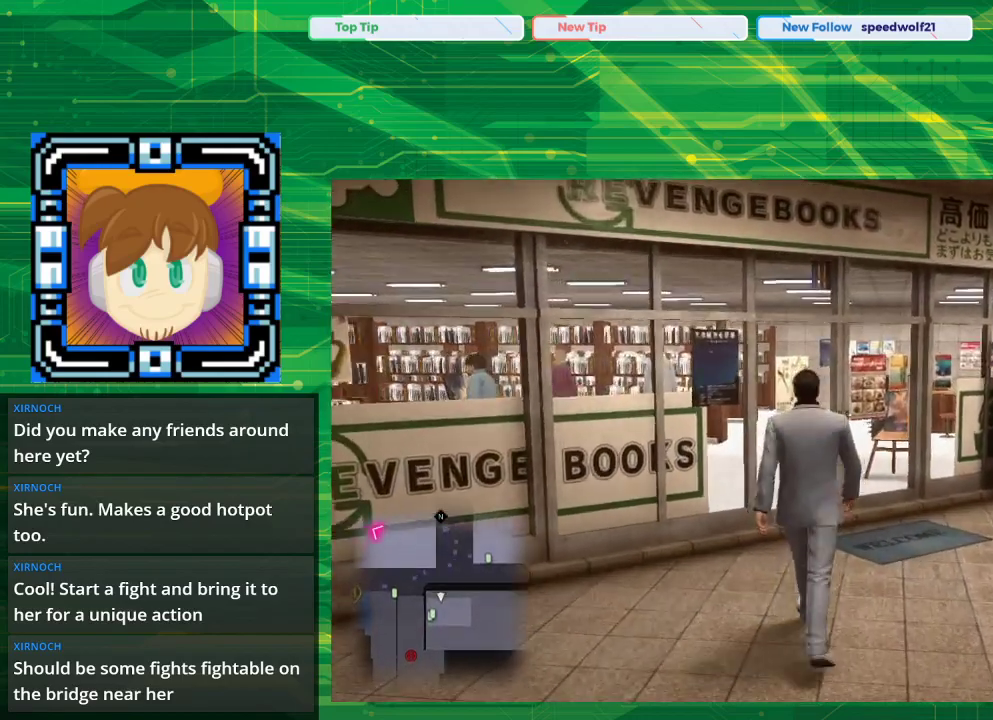
{"buttons": [], "left_stick": "up", "right_stick": "center", "events": []}
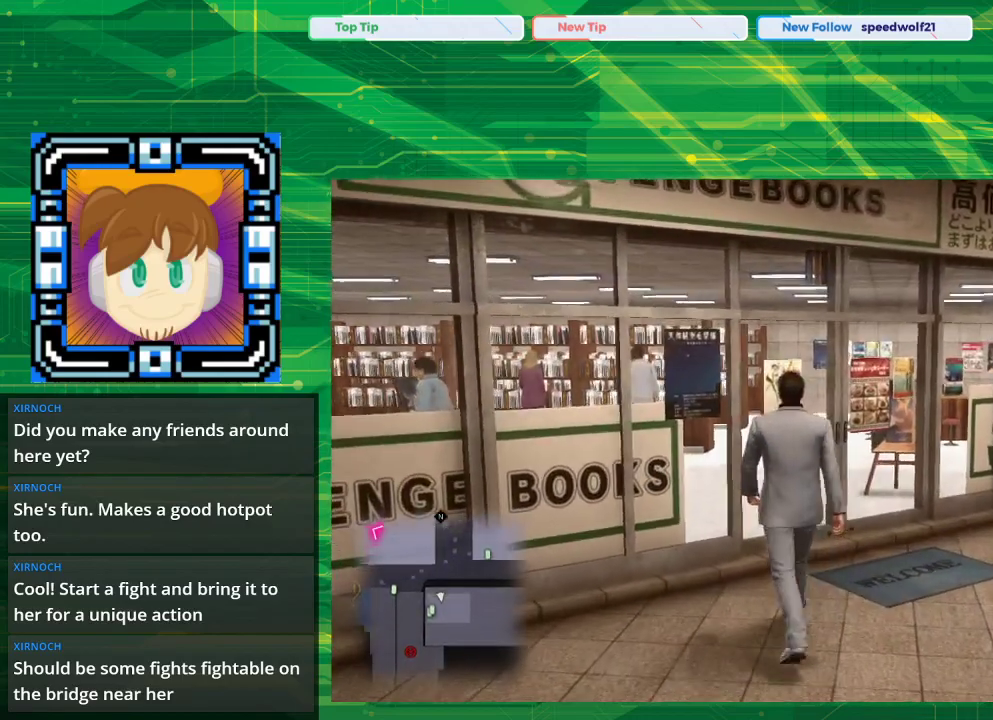
{"buttons": [], "left_stick": "up", "right_stick": "center", "events": []}
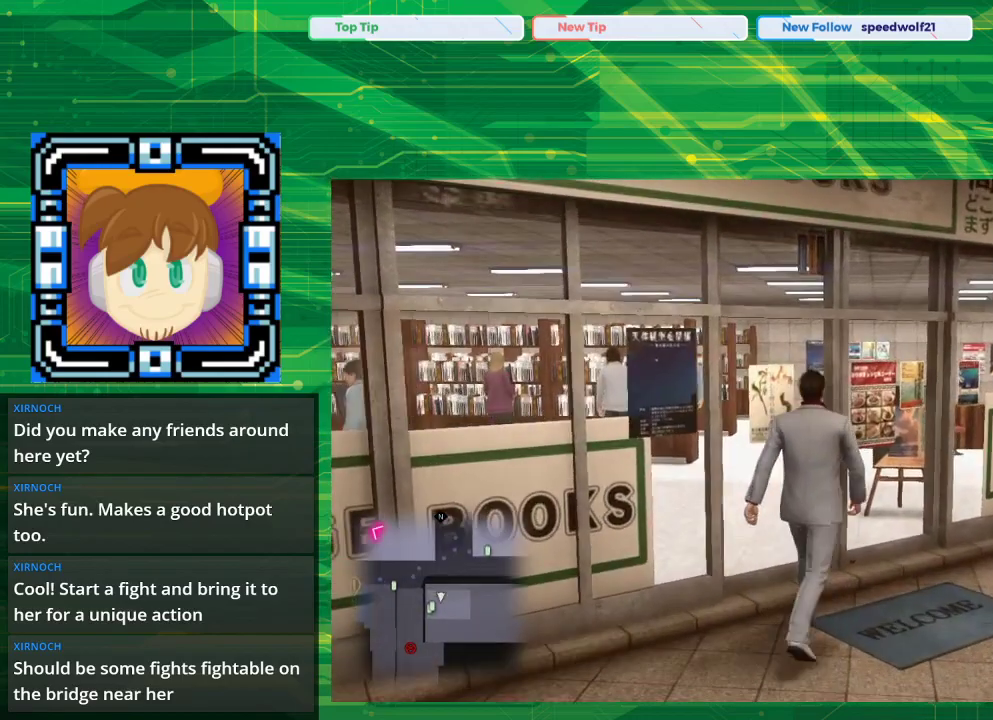
{"buttons": [], "left_stick": "up", "right_stick": "center", "events": []}
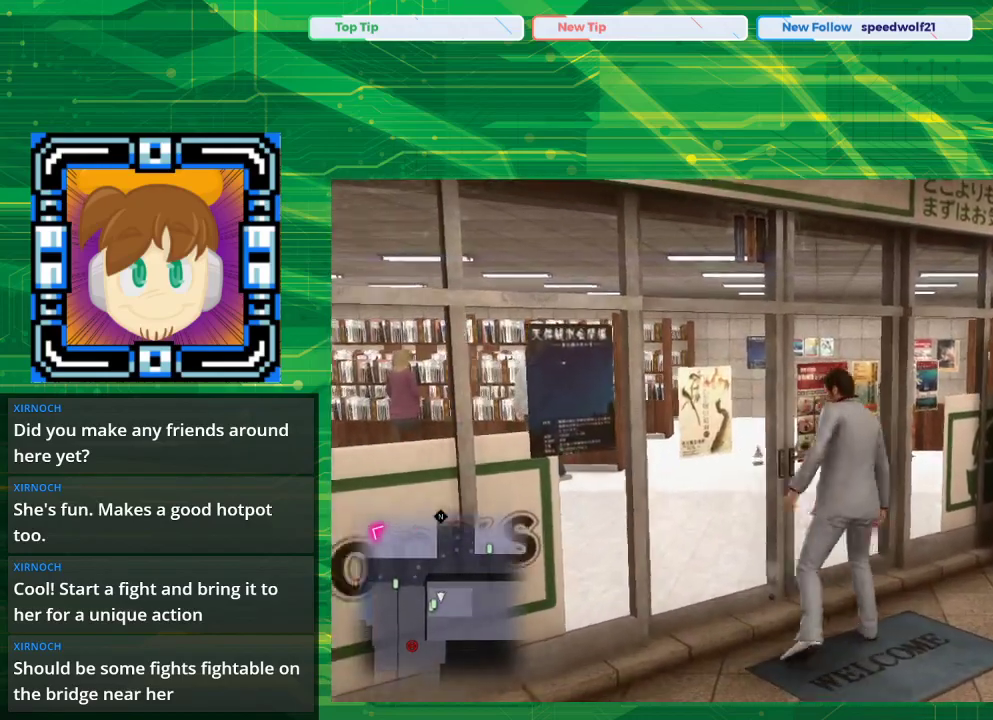
{"buttons": [], "left_stick": "center", "right_stick": "center", "events": [[17, "left_stick", "up-left"], [283, "left_stick", "center"]]}
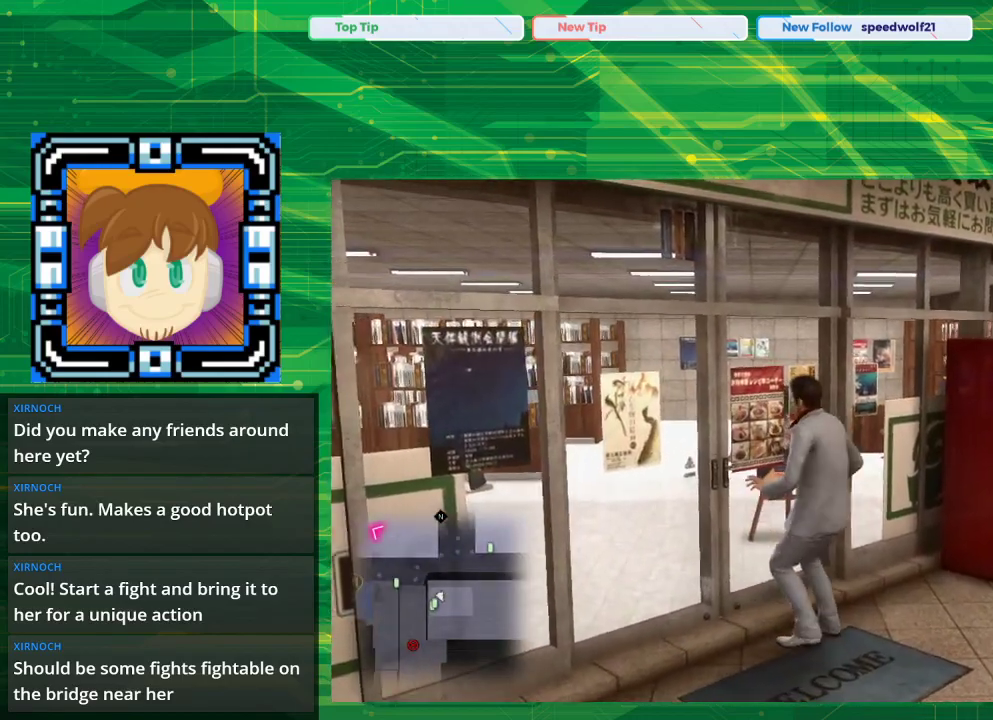
{"buttons": [], "left_stick": "center", "right_stick": "center", "events": []}
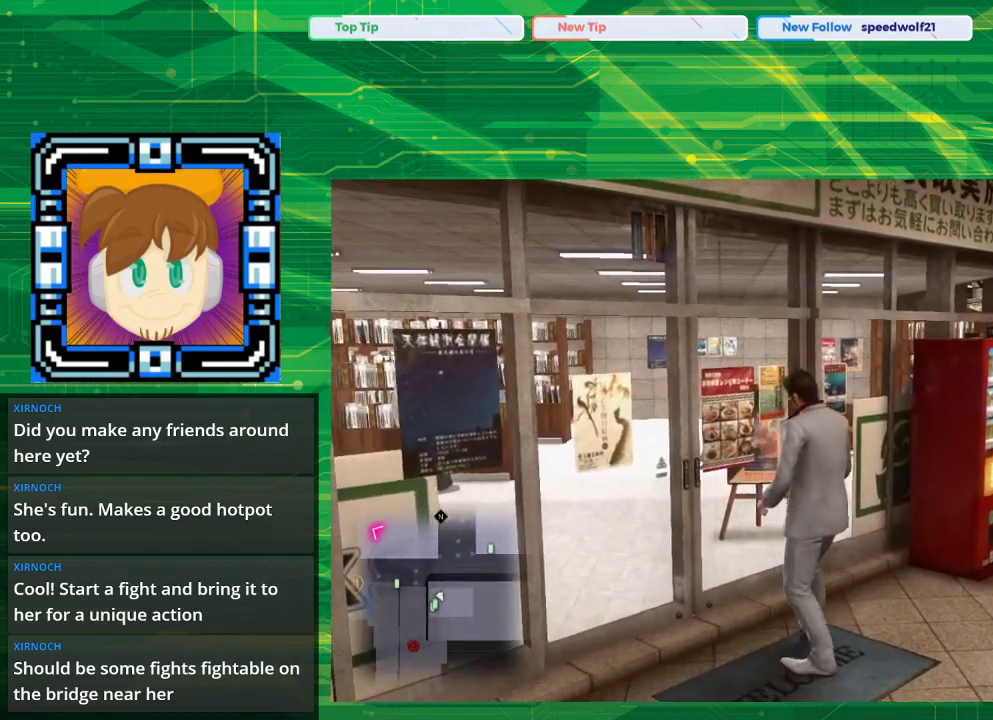
{"buttons": [], "left_stick": "center", "right_stick": "center", "events": []}
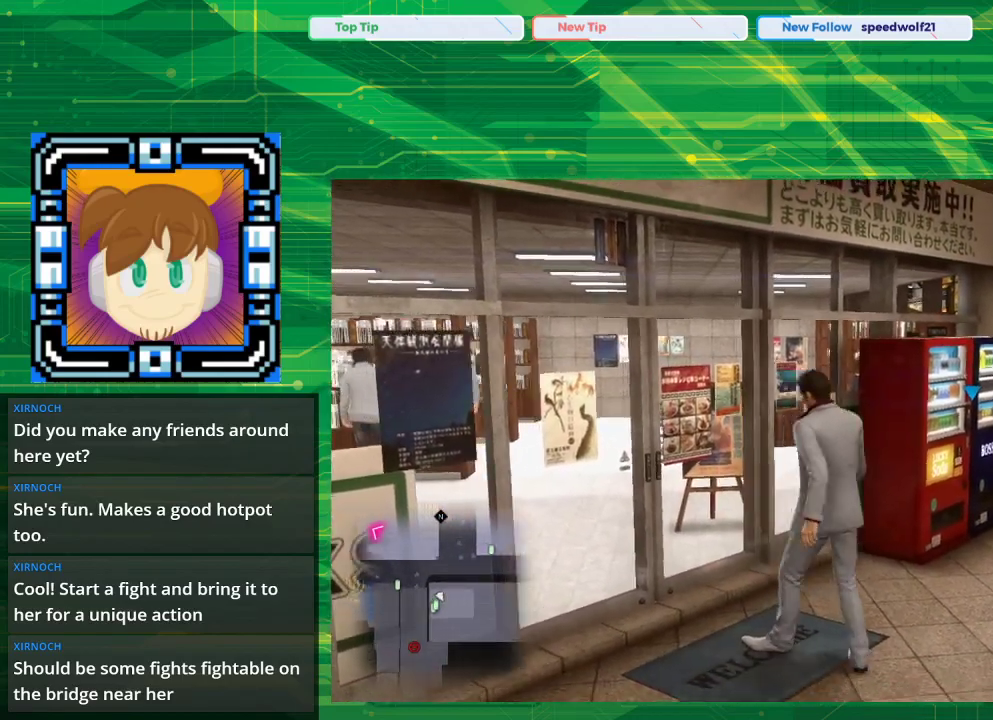
{"buttons": [], "left_stick": "up-left", "right_stick": "center", "events": [[167, "CROSS", "down"], [250, "CROSS", "up"], [283, "left_stick", "up-left"]]}
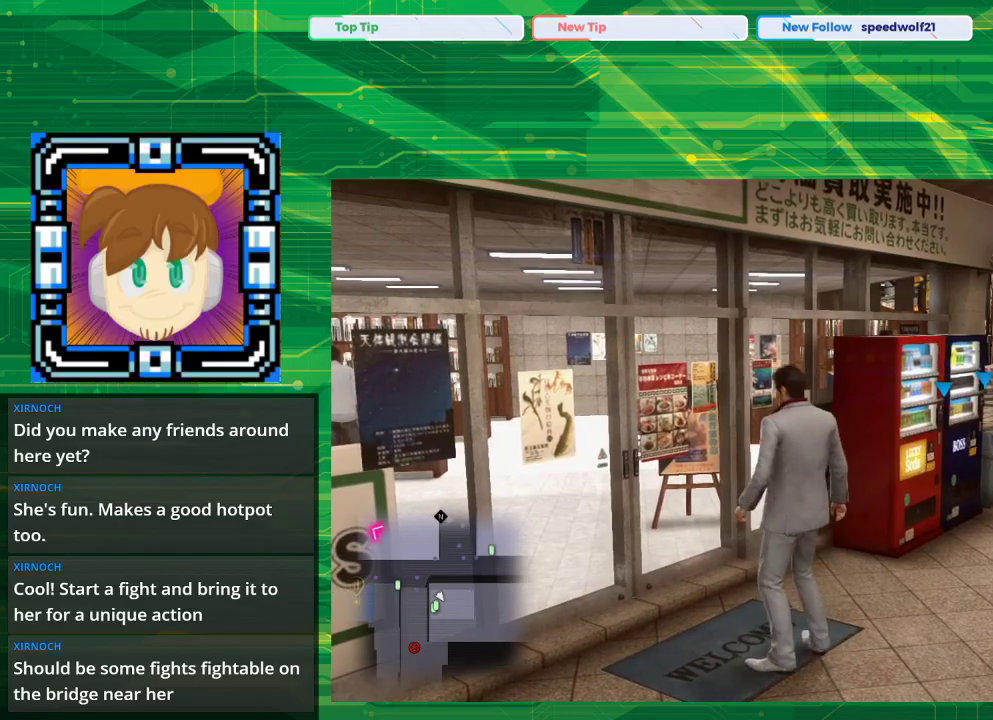
{"buttons": [], "left_stick": "up-left", "right_stick": "center", "events": []}
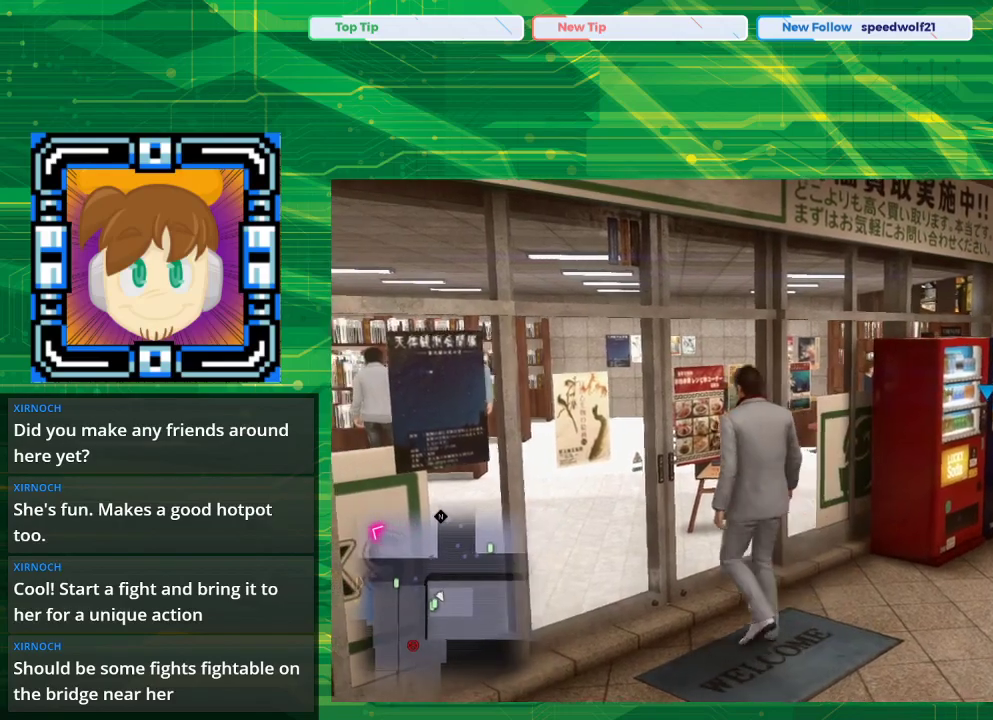
{"buttons": [], "left_stick": "up-left", "right_stick": "center", "events": [[33, "CROSS", "down"], [167, "CROSS", "up"], [300, "CROSS", "down"], [383, "CROSS", "up"]]}
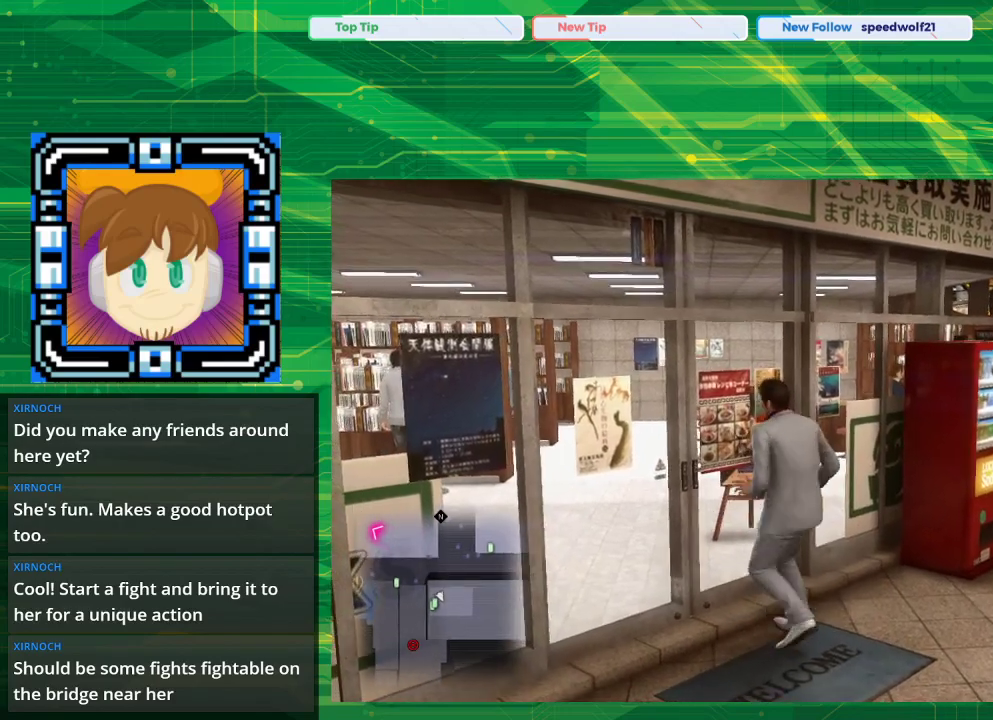
{"buttons": [], "left_stick": "center", "right_stick": "left", "events": [[117, "left_stick", "center"], [267, "right_stick", "left"]]}
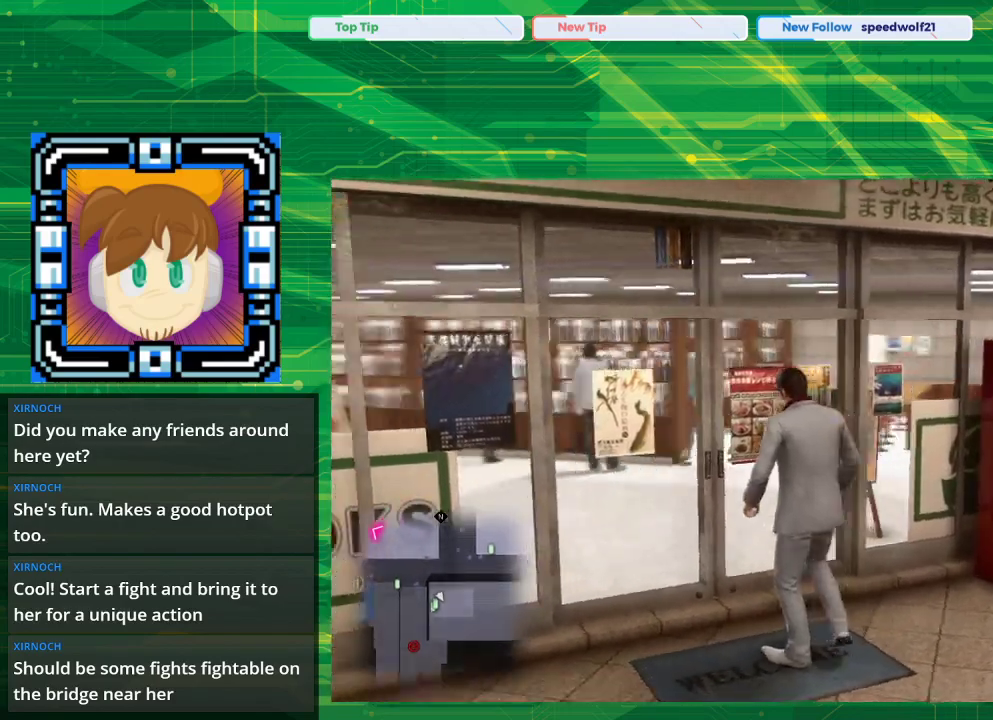
{"buttons": [], "left_stick": "center", "right_stick": "center", "events": [[267, "right_stick", "center"]]}
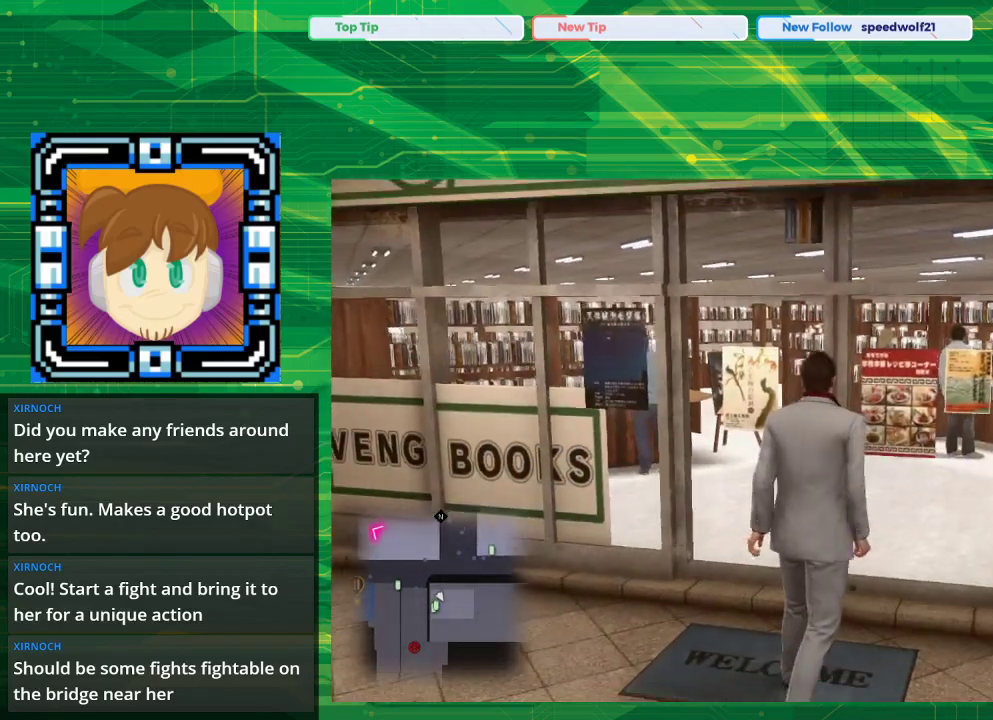
{"buttons": [], "left_stick": "center", "right_stick": "center", "events": []}